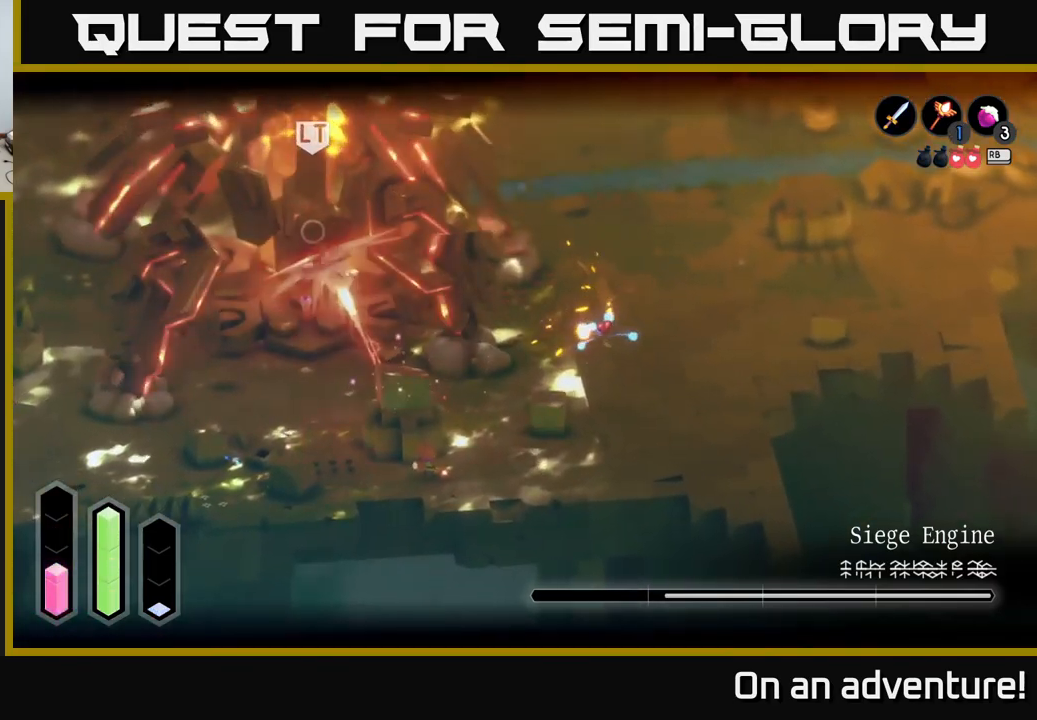
Gameplay with a controller (Xbox layout); each line is a JSON object with the inputs held at the frame after it. "events" lists button and stick changes between this image and that frame as [ms after this image, input, new state], when the widget could be followed in between.
{"buttons": [], "left_stick": "right", "right_stick": "center", "events": [[167, "left_stick", "left"], [300, "left_stick", "center"], [350, "left_stick", "right"]]}
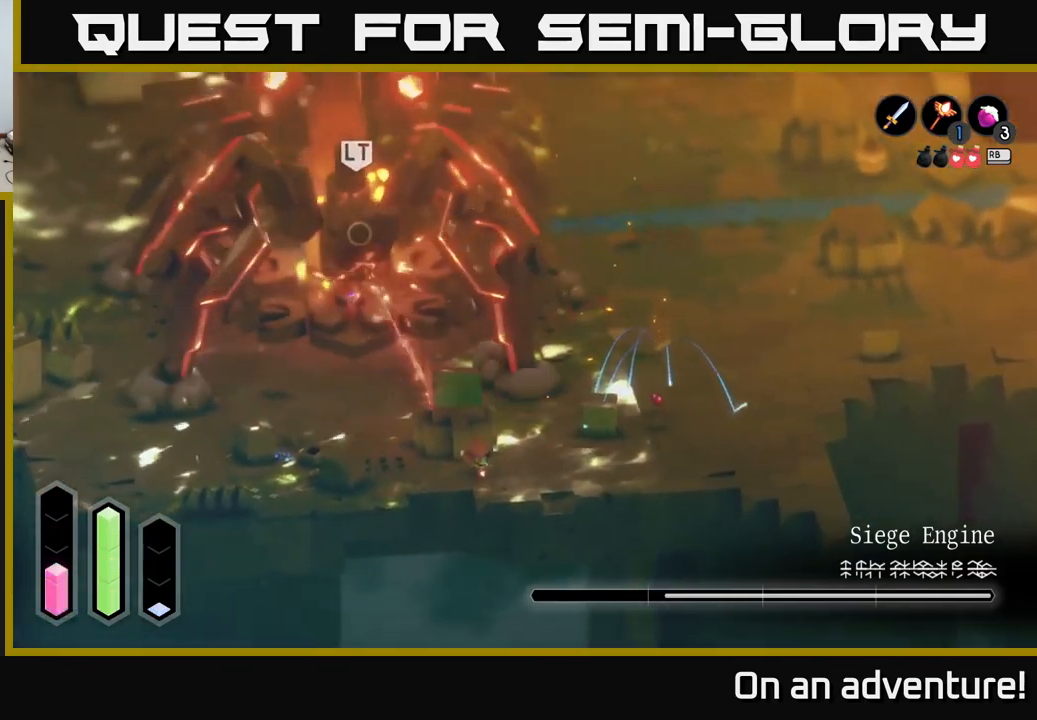
{"buttons": ["A"], "left_stick": "up-right", "right_stick": "center", "events": [[200, "A", "down"], [217, "left_stick", "up-right"]]}
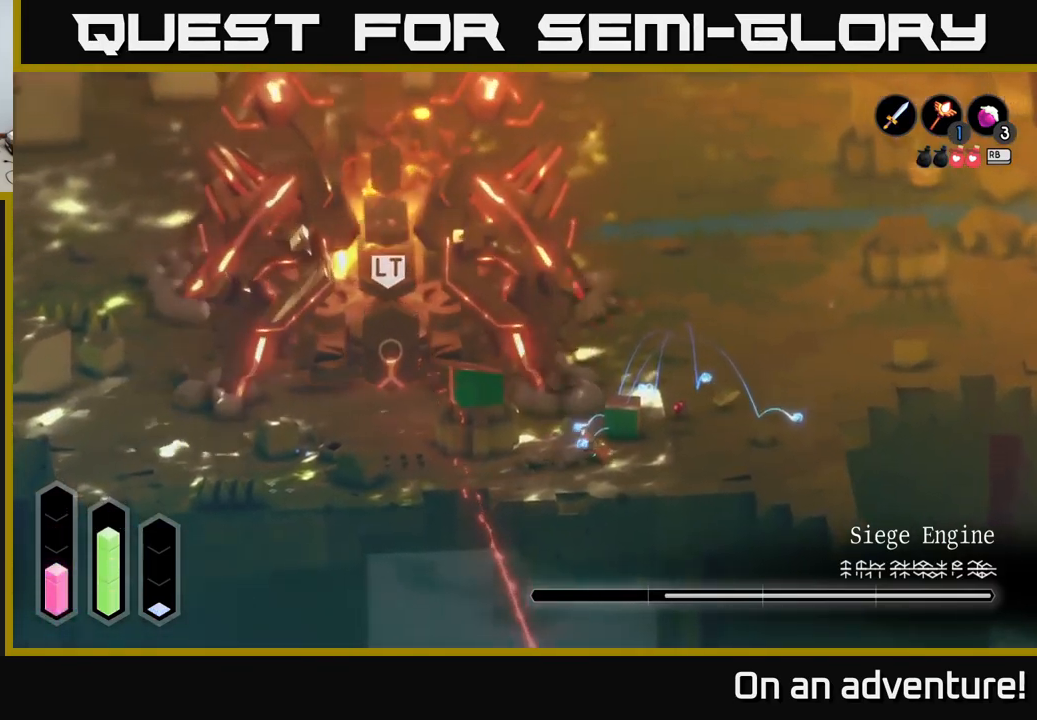
{"buttons": ["A"], "left_stick": "up-right", "right_stick": "center", "events": []}
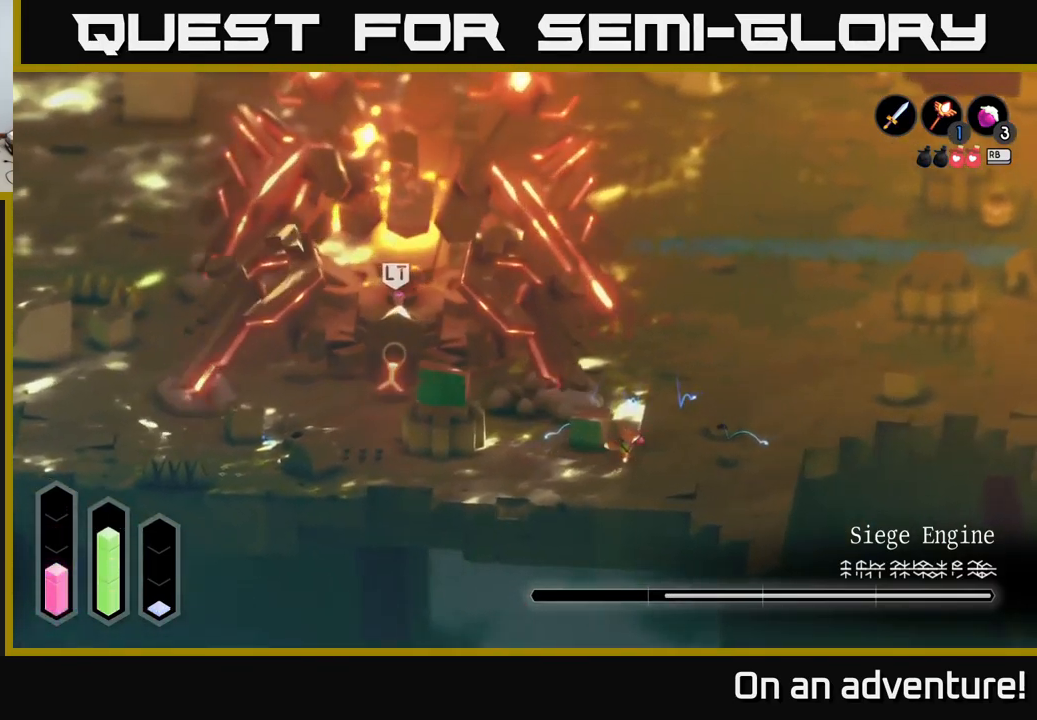
{"buttons": ["A"], "left_stick": "up-left", "right_stick": "center", "events": [[183, "left_stick", "up"], [400, "left_stick", "up-left"]]}
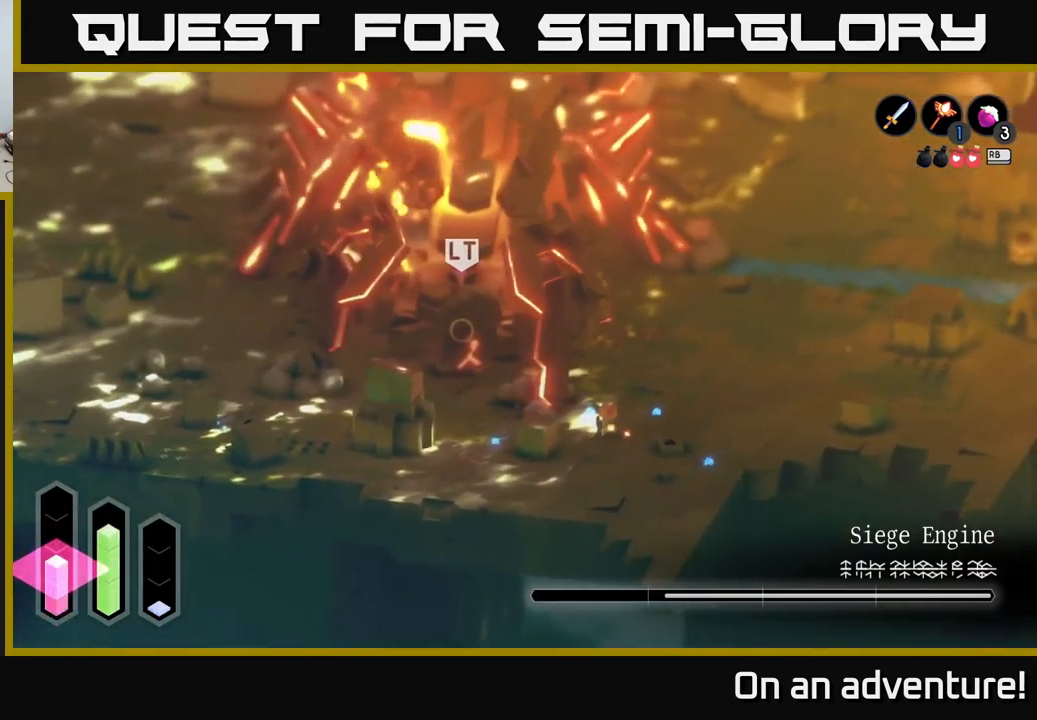
{"buttons": ["A"], "left_stick": "right", "right_stick": "center", "events": [[250, "left_stick", "down-right"], [450, "left_stick", "right"]]}
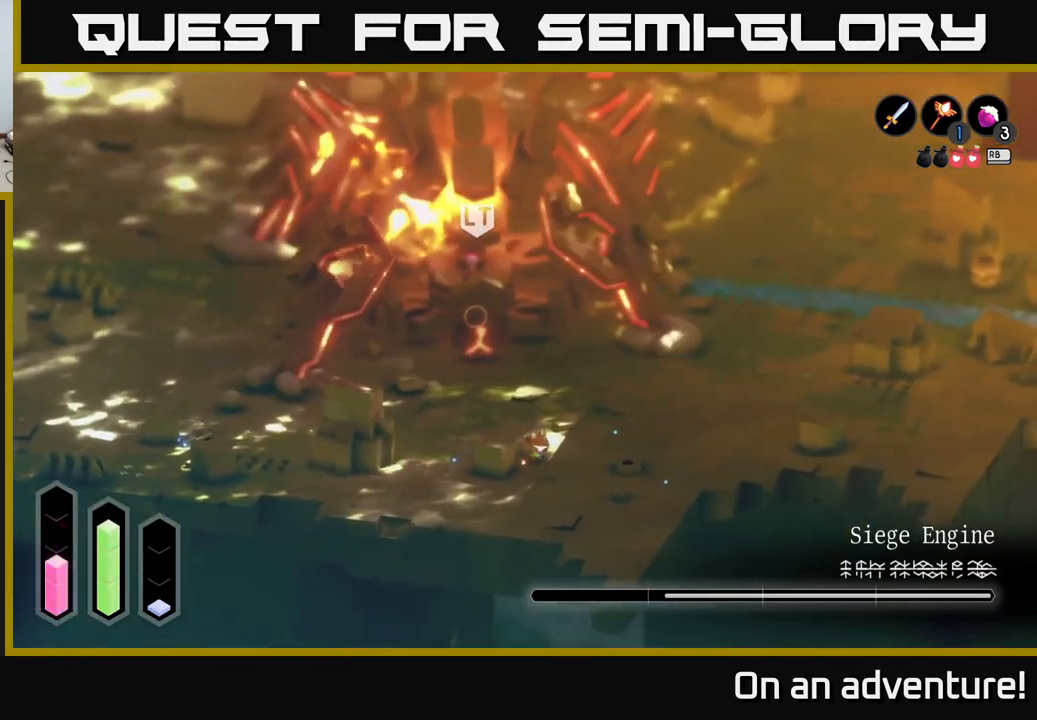
{"buttons": [], "left_stick": "up-right", "right_stick": "center", "events": [[450, "A", "up"], [450, "left_stick", "up-right"]]}
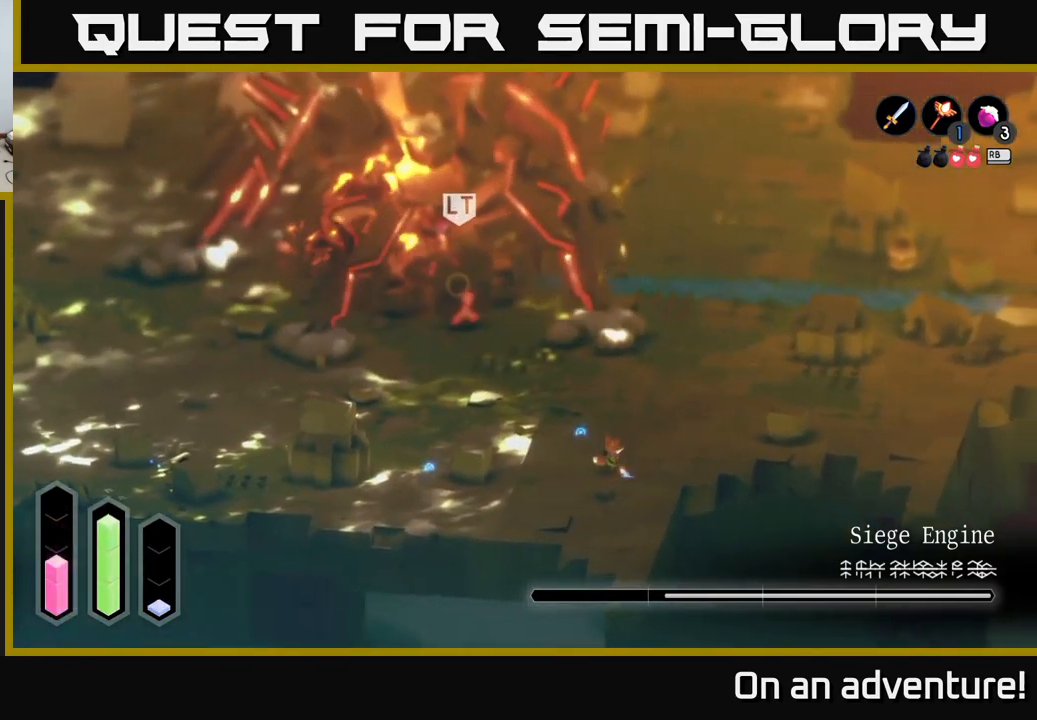
{"buttons": [], "left_stick": "up-left", "right_stick": "center", "events": [[33, "left_stick", "up"], [183, "left_stick", "up-left"]]}
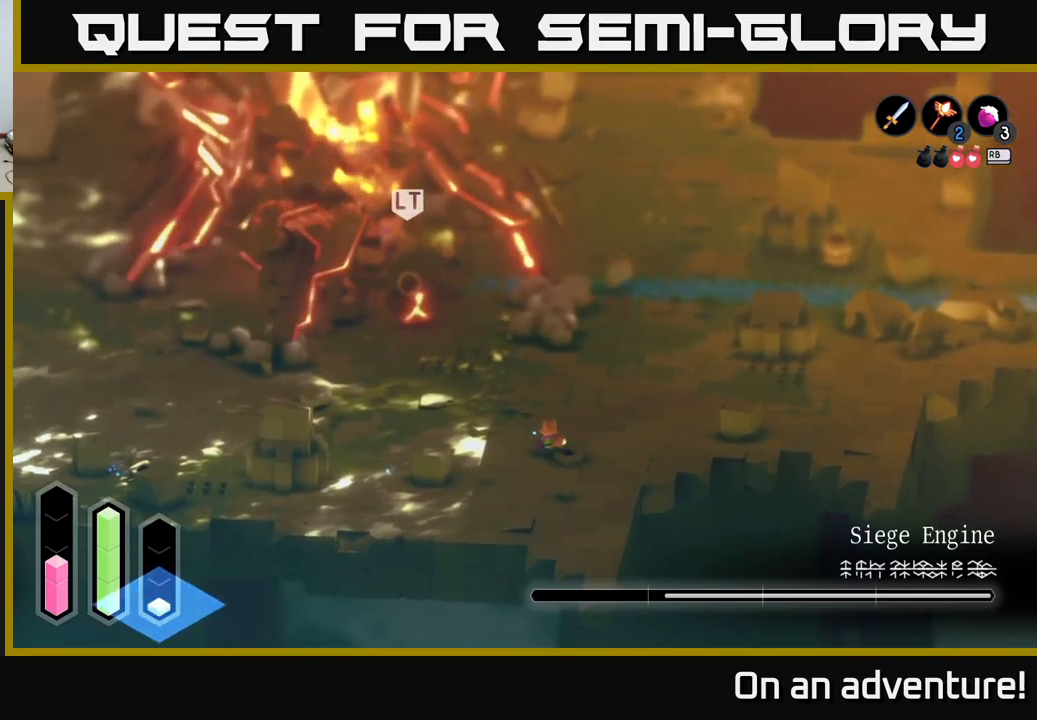
{"buttons": ["A"], "left_stick": "down-left", "right_stick": "center", "events": [[234, "A", "down"], [234, "left_stick", "left"], [400, "left_stick", "down-left"]]}
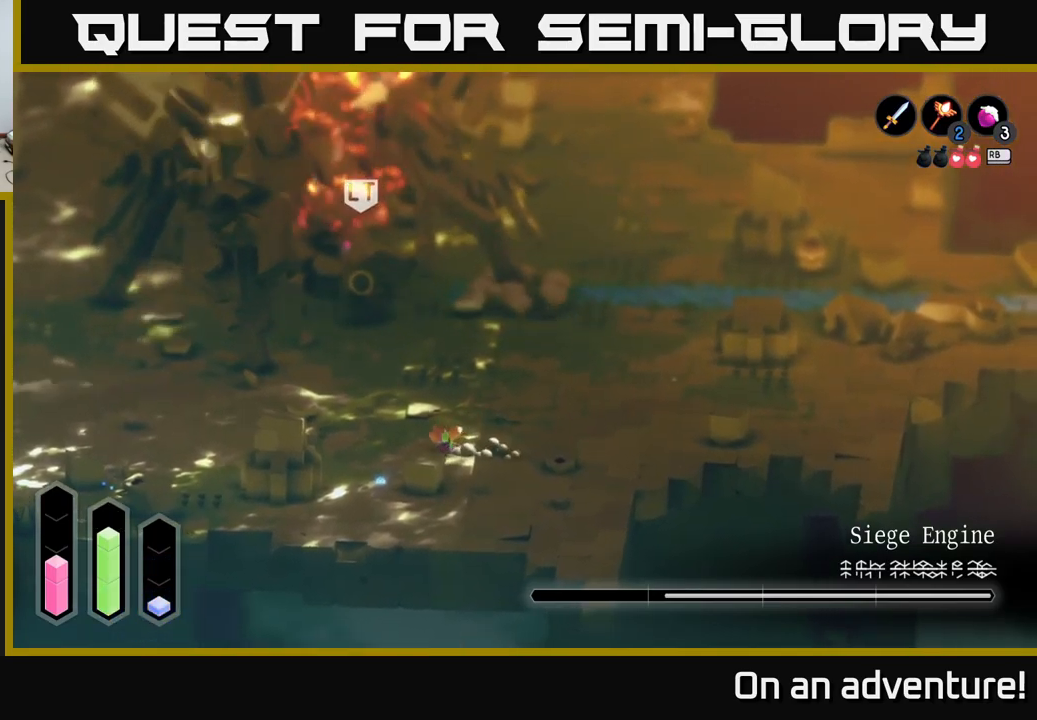
{"buttons": ["A"], "left_stick": "down", "right_stick": "center", "events": [[467, "left_stick", "down"]]}
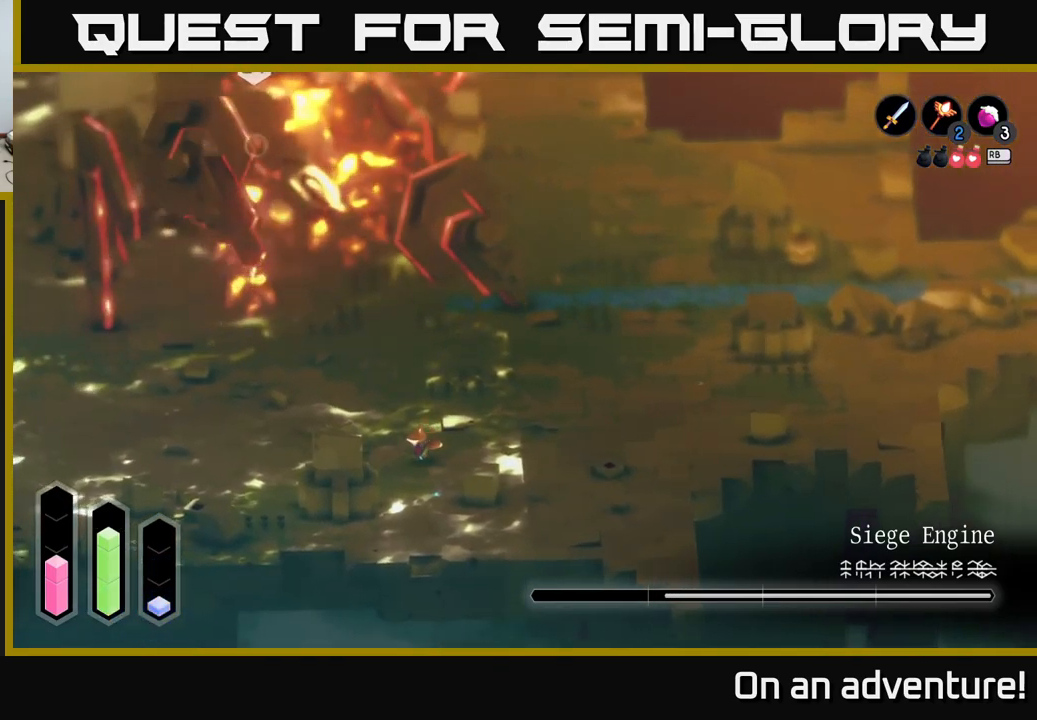
{"buttons": ["A"], "left_stick": "down-right", "right_stick": "center", "events": [[200, "left_stick", "down-right"]]}
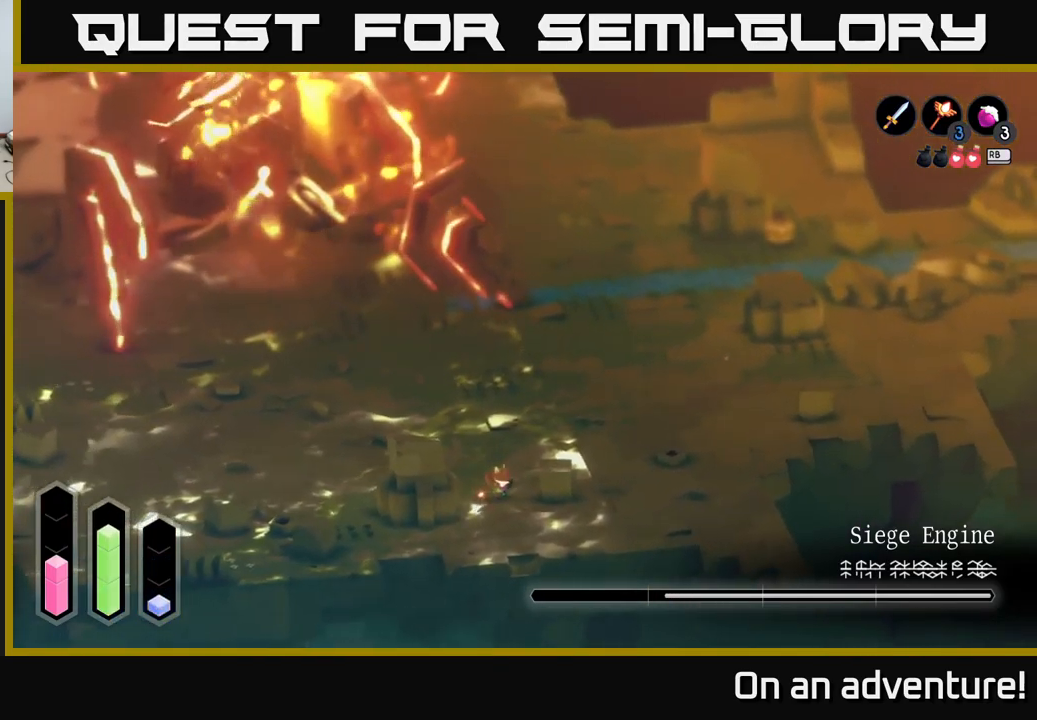
{"buttons": [], "left_stick": "left", "right_stick": "center", "events": [[67, "left_stick", "down-left"], [317, "A", "up"], [367, "left_stick", "left"], [384, "A", "down"], [450, "A", "up"]]}
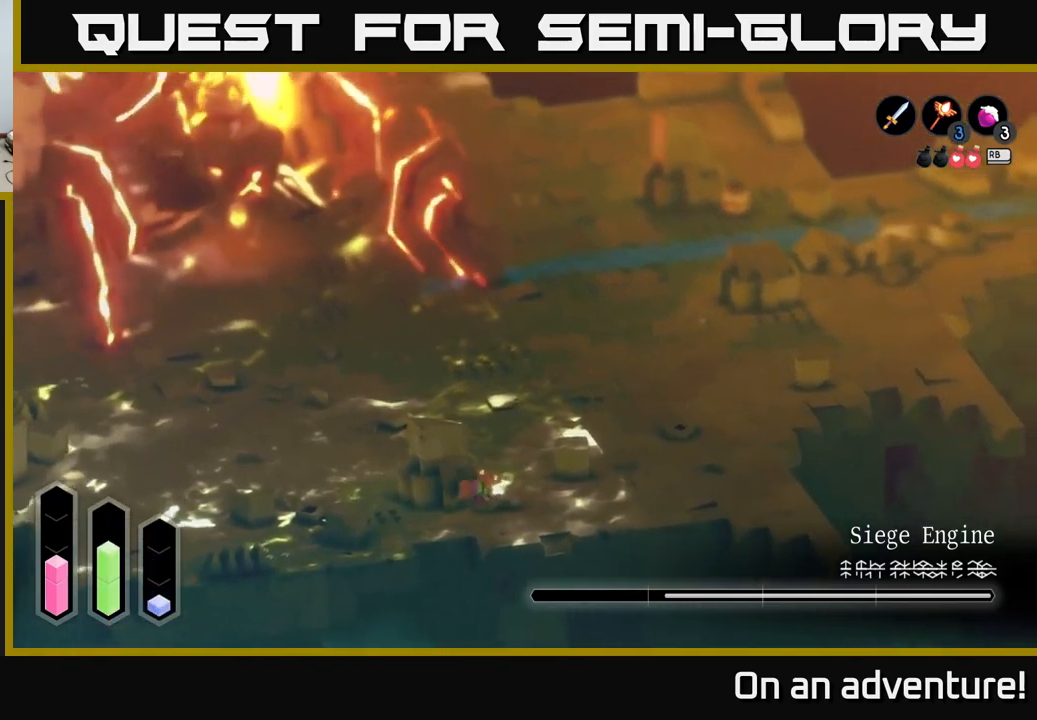
{"buttons": [], "left_stick": "left", "right_stick": "center", "events": [[17, "A", "down"], [84, "A", "up"], [167, "A", "down"], [267, "A", "up"], [334, "A", "down"], [434, "A", "up"]]}
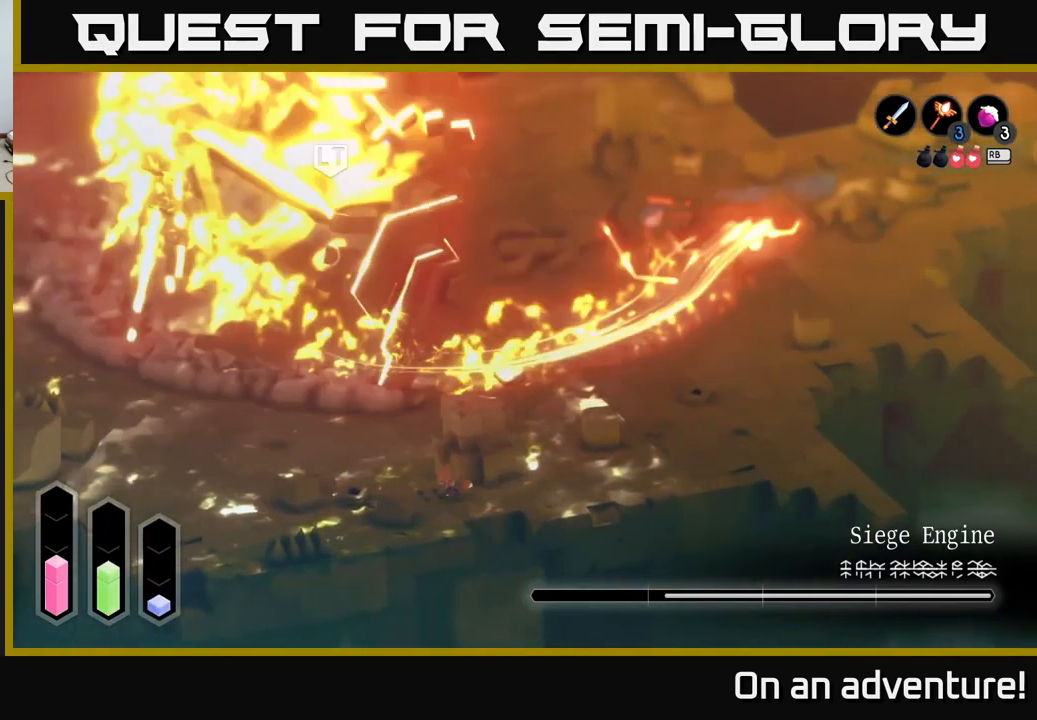
{"buttons": ["A"], "left_stick": "left", "right_stick": "center", "events": [[17, "A", "down"], [117, "A", "up"], [184, "A", "down"], [267, "A", "up"], [367, "A", "down"]]}
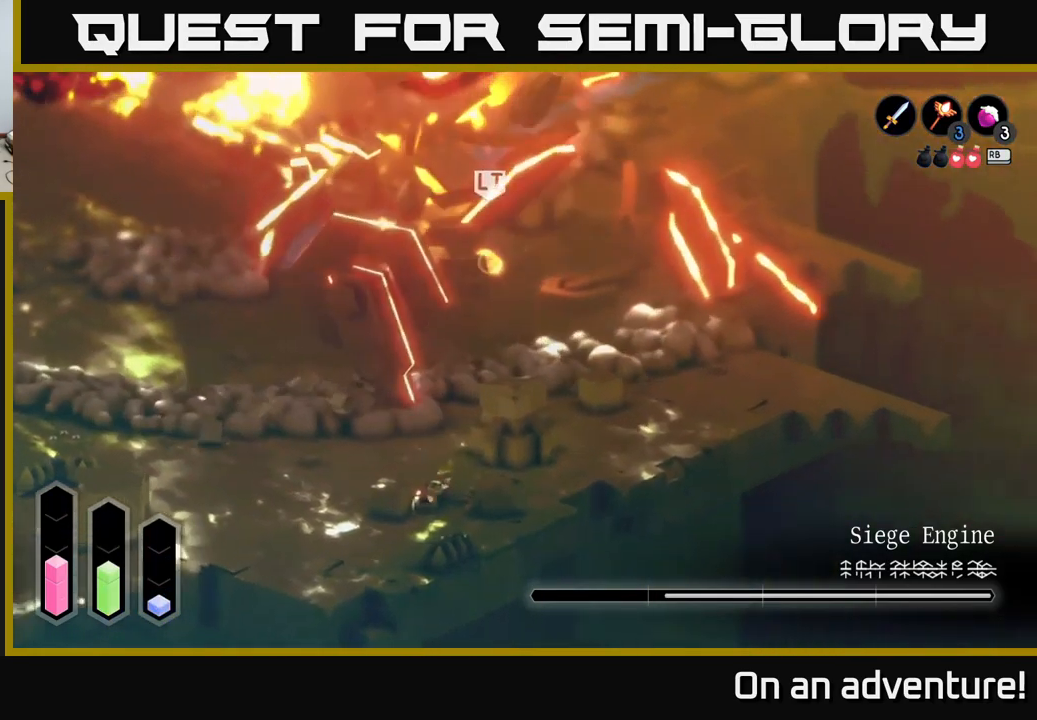
{"buttons": ["A"], "left_stick": "up-left", "right_stick": "center", "events": [[400, "left_stick", "up-left"]]}
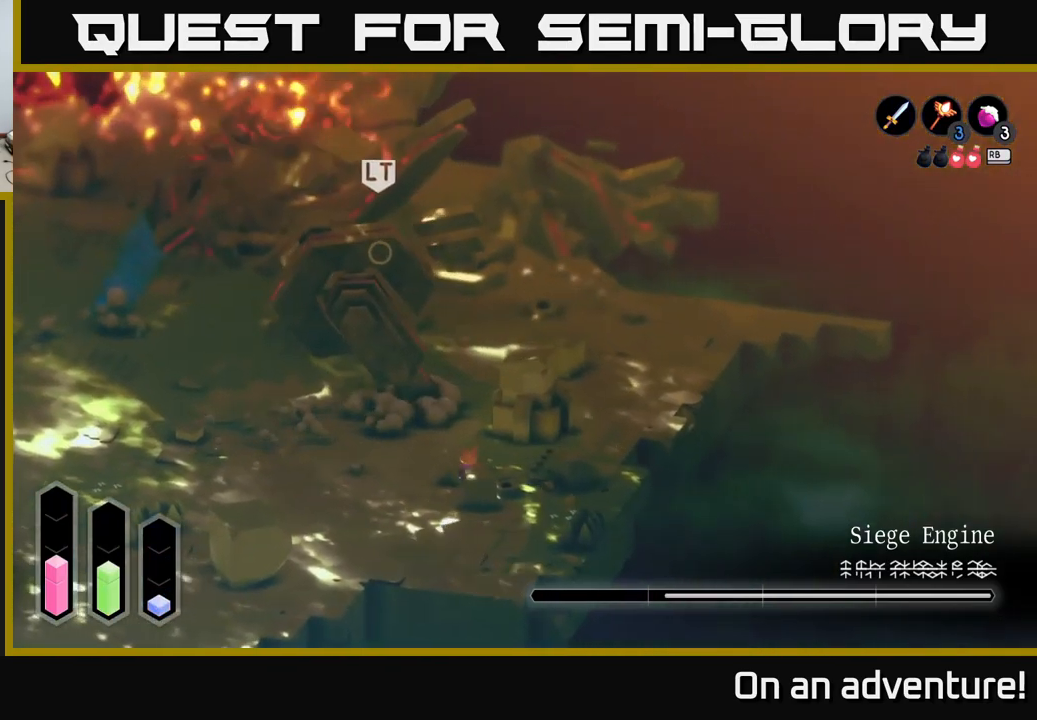
{"buttons": ["A"], "left_stick": "up-left", "right_stick": "center", "events": []}
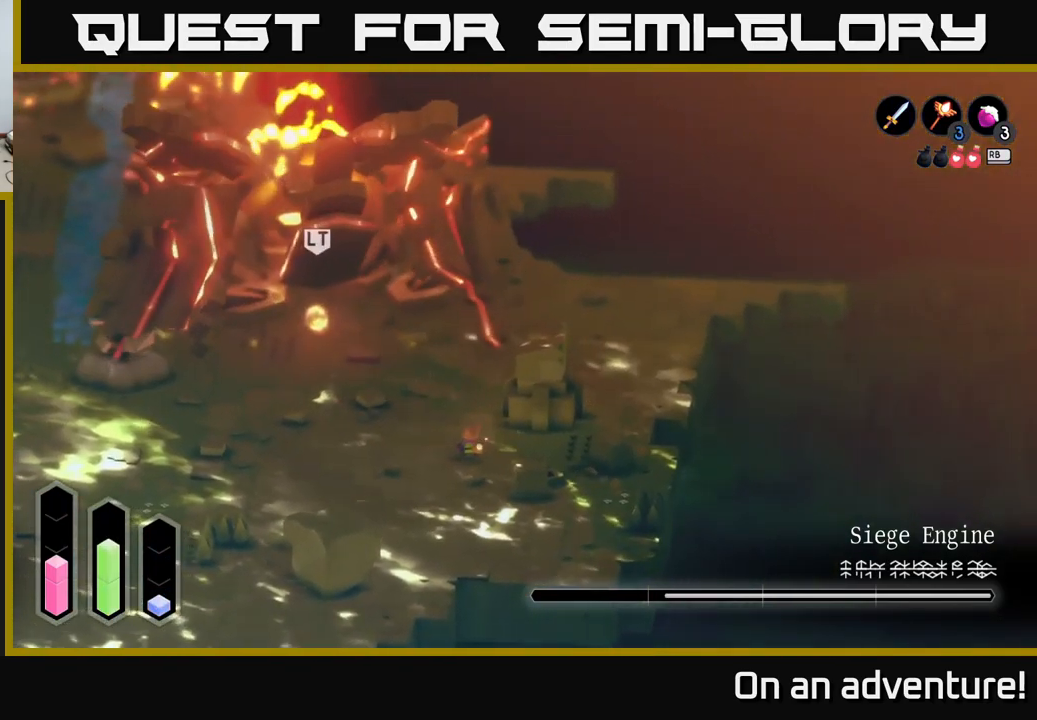
{"buttons": ["A"], "left_stick": "up-left", "right_stick": "center", "events": [[84, "A", "up"], [284, "A", "down"]]}
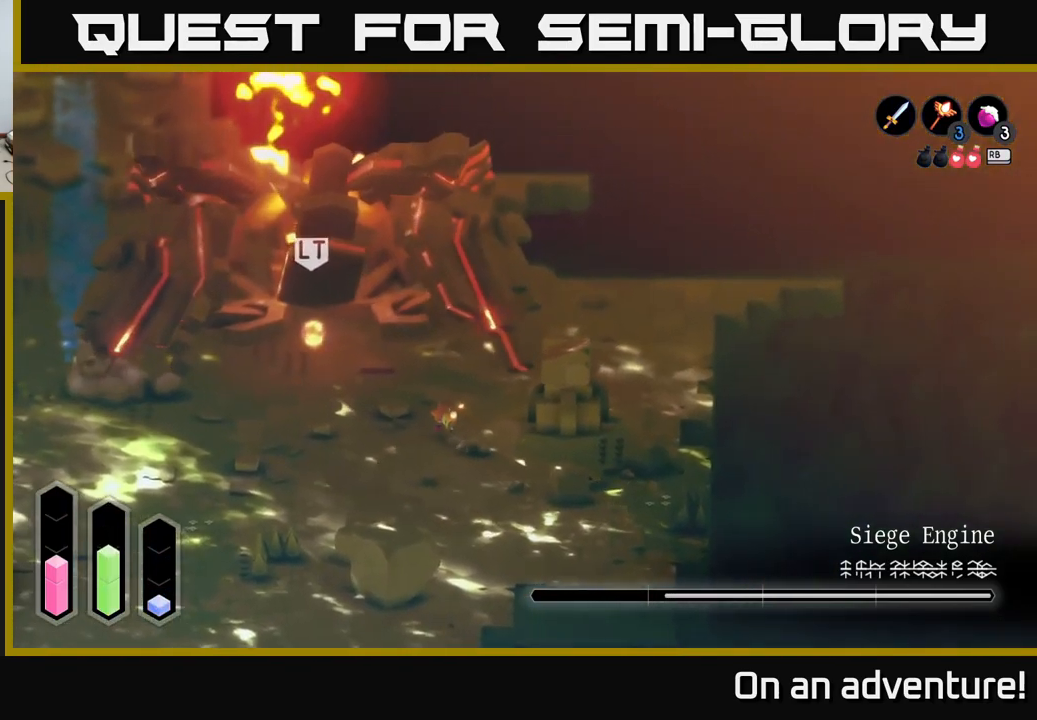
{"buttons": ["A"], "left_stick": "up-left", "right_stick": "center", "events": []}
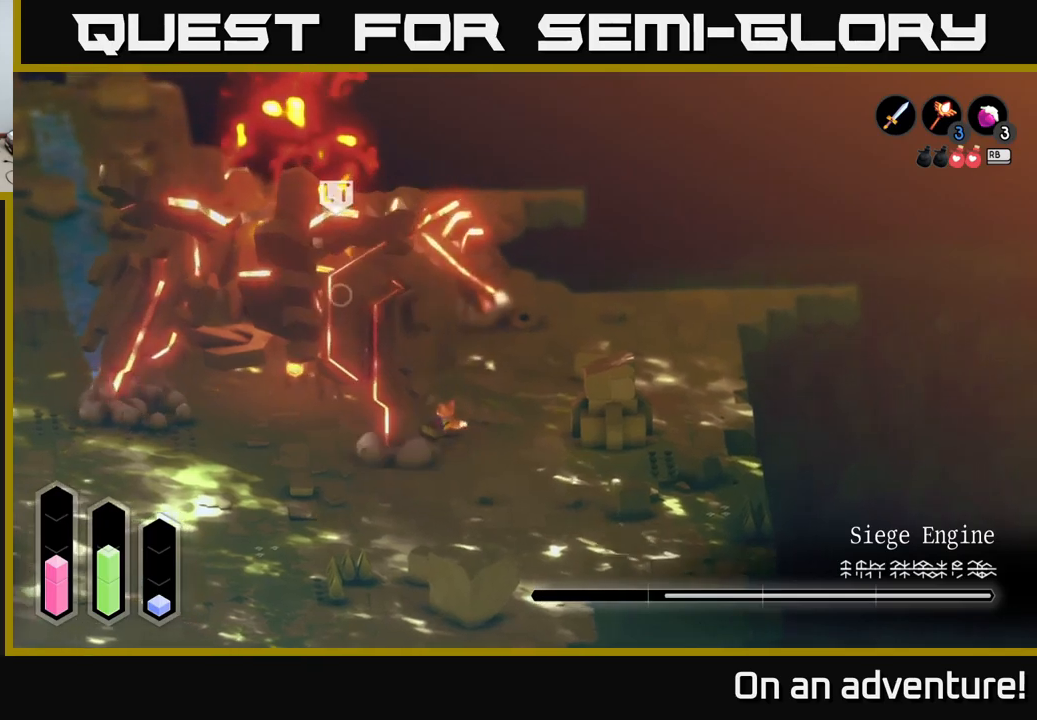
{"buttons": ["A"], "left_stick": "up-left", "right_stick": "center", "events": []}
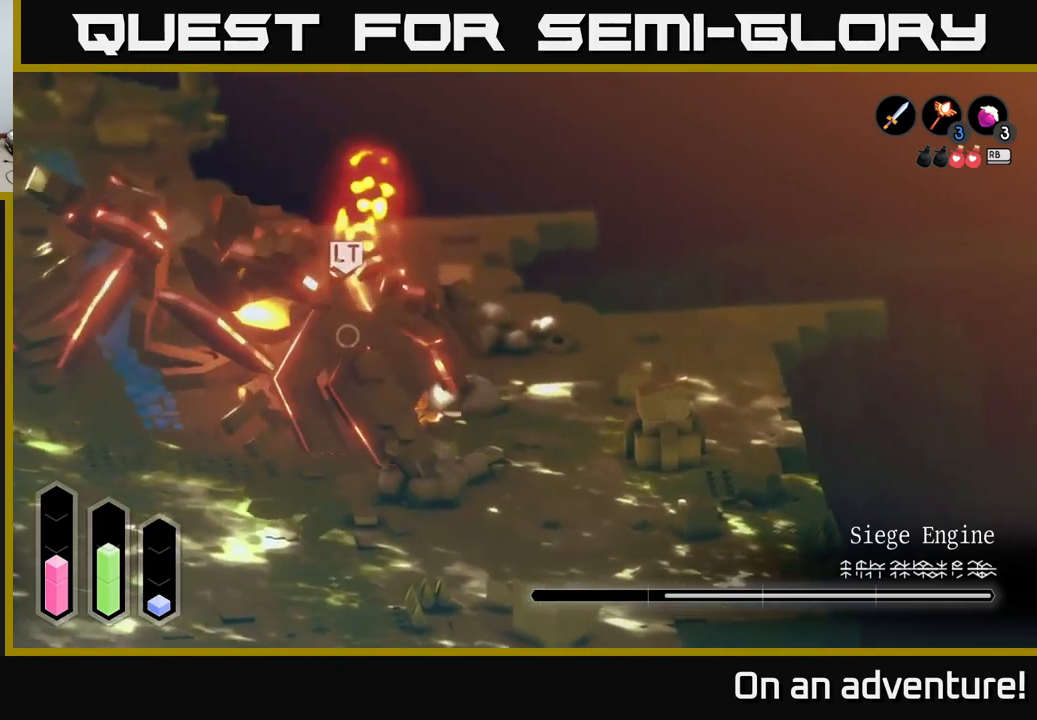
{"buttons": ["A"], "left_stick": "up-left", "right_stick": "center", "events": []}
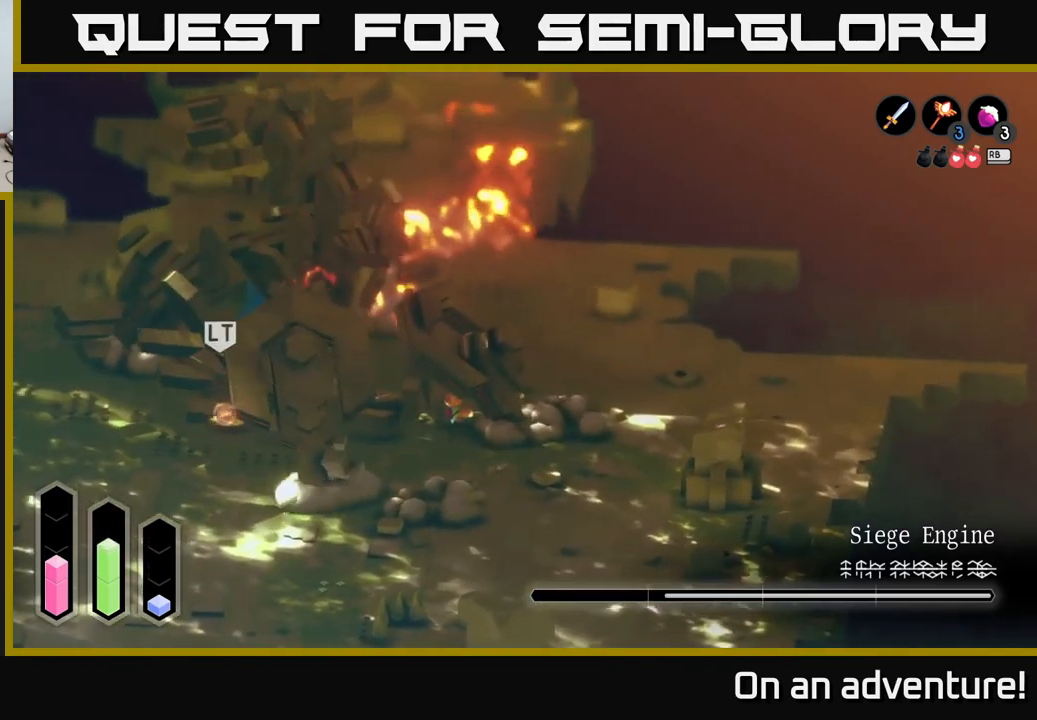
{"buttons": ["A", "X"], "left_stick": "center", "right_stick": "center", "events": [[16, "X", "down"], [133, "X", "up"], [216, "X", "down"], [300, "X", "up"], [383, "X", "down"], [433, "left_stick", "center"]]}
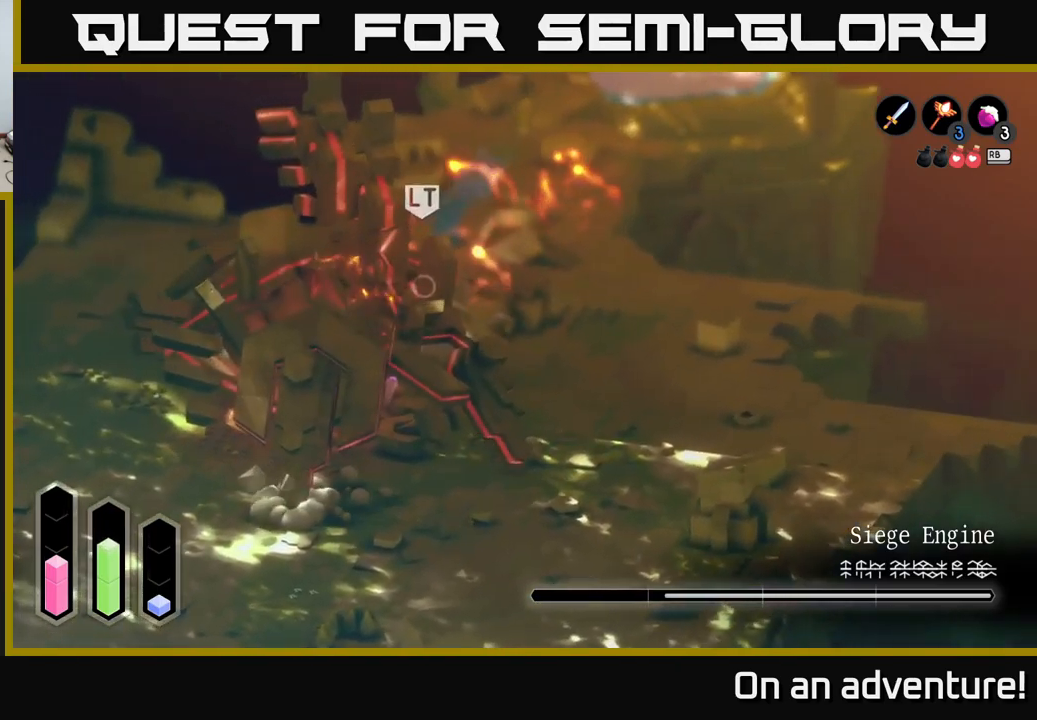
{"buttons": [], "left_stick": "up-left", "right_stick": "center", "events": [[16, "X", "up"], [100, "X", "down"], [133, "left_stick", "left"], [183, "X", "up"], [283, "left_stick", "up-left"], [333, "A", "up"]]}
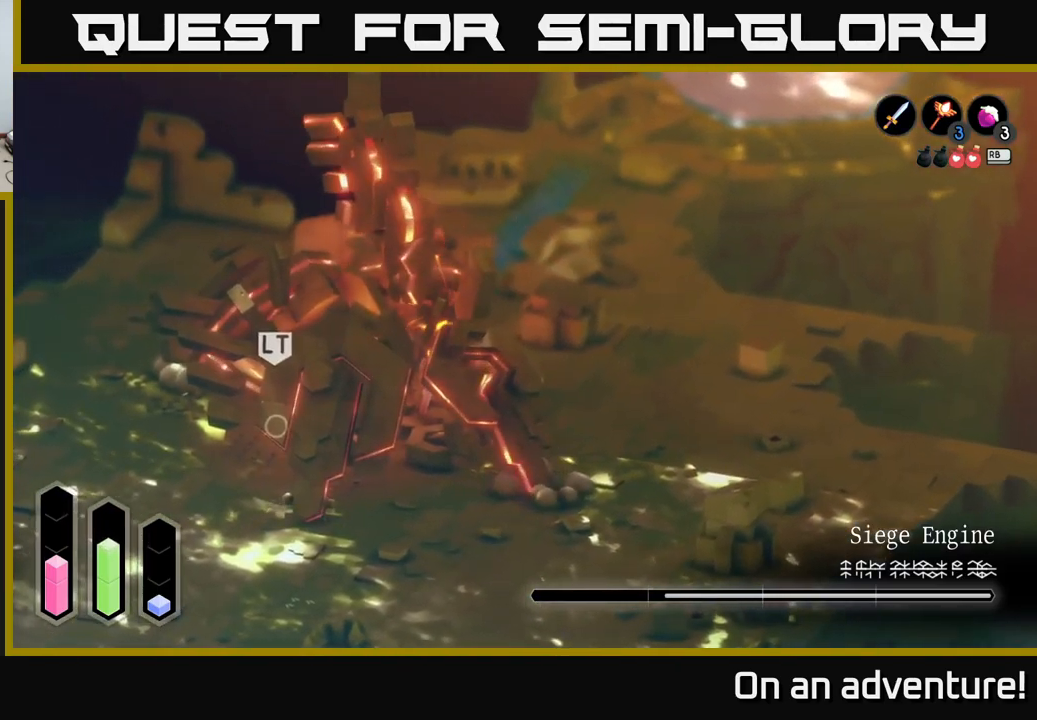
{"buttons": ["A"], "left_stick": "up-left", "right_stick": "center", "events": [[166, "left_stick", "up"], [416, "A", "down"], [500, "left_stick", "up-left"]]}
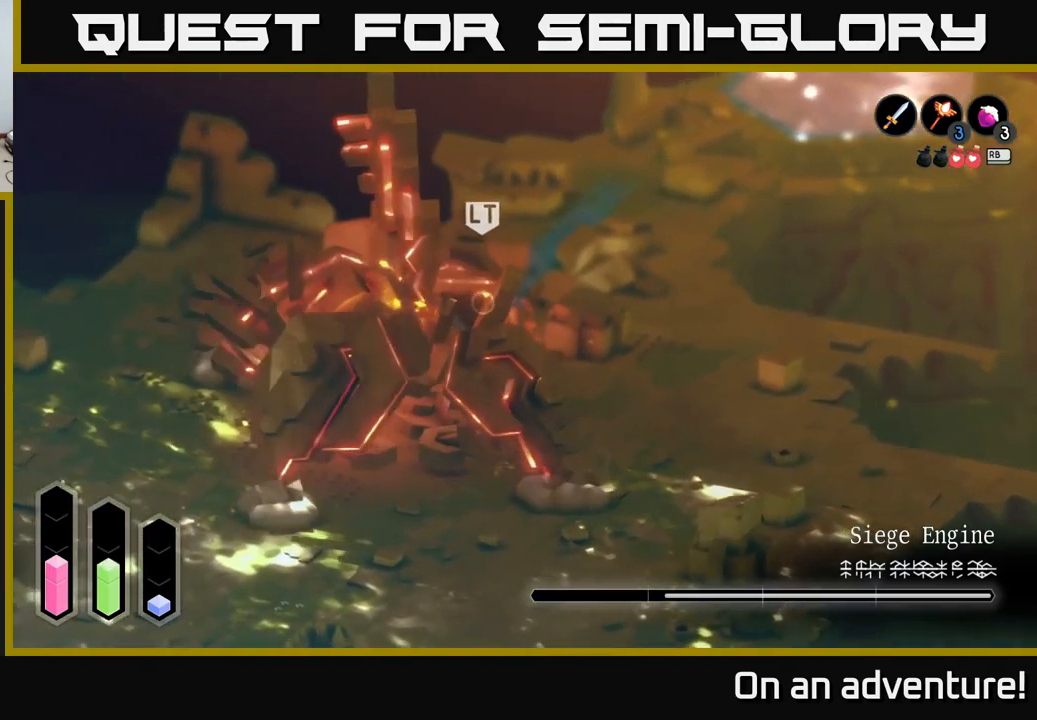
{"buttons": ["A", "X"], "left_stick": "up-left", "right_stick": "center", "events": [[83, "X", "down"], [183, "X", "up"], [283, "X", "down"], [366, "X", "up"], [450, "X", "down"]]}
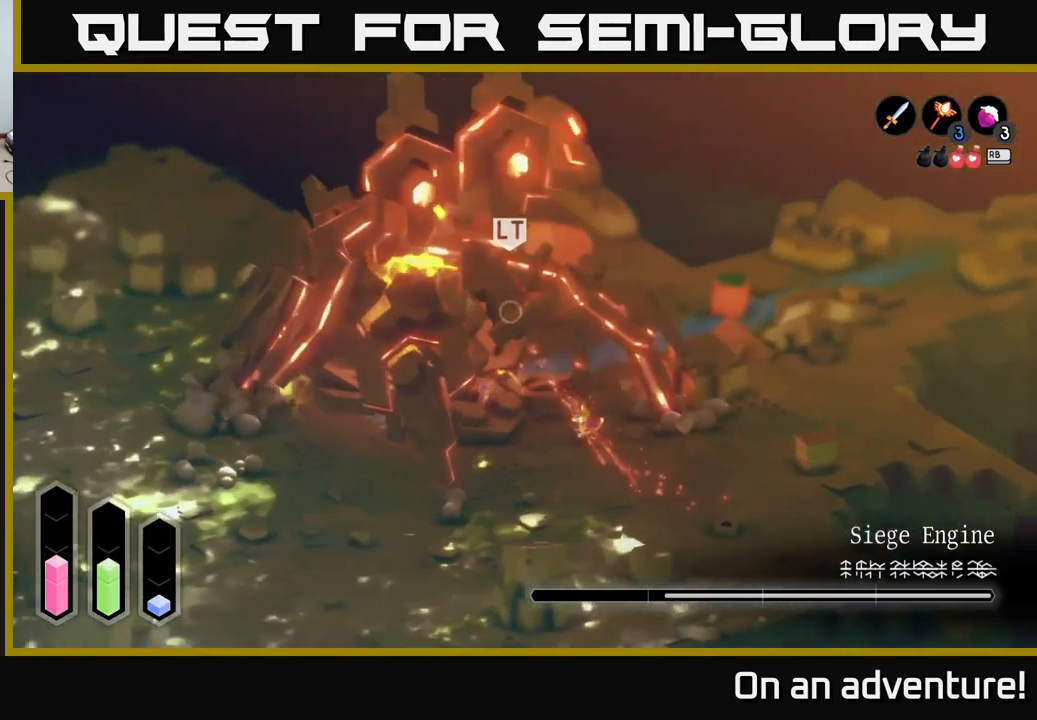
{"buttons": [], "left_stick": "up", "right_stick": "center", "events": [[33, "X", "up"], [150, "X", "down"], [183, "A", "up"], [233, "X", "up"], [300, "left_stick", "up"], [350, "A", "down"], [416, "A", "up"]]}
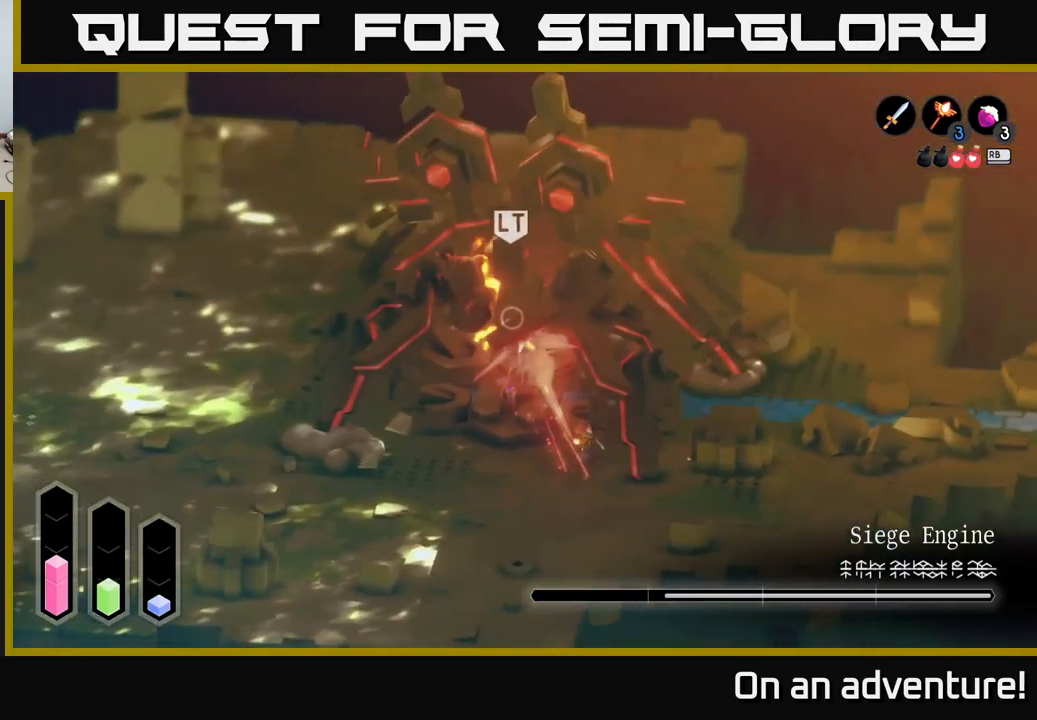
{"buttons": [], "left_stick": "up-left", "right_stick": "center", "events": [[200, "A", "down"], [216, "left_stick", "up-left"], [416, "A", "up"]]}
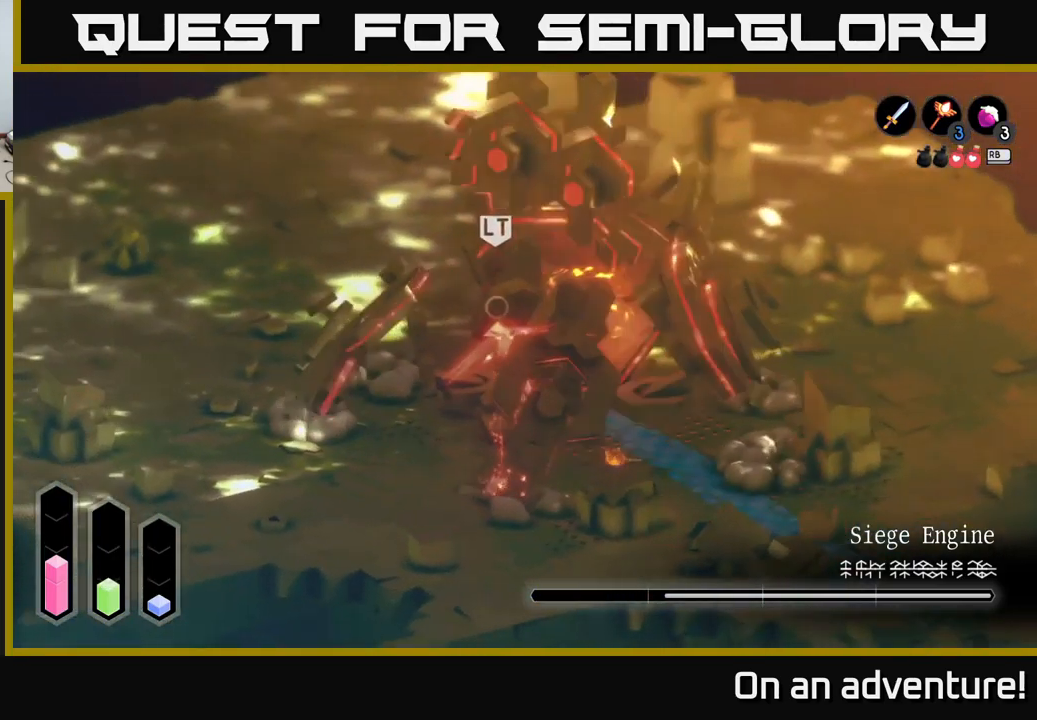
{"buttons": [], "left_stick": "up-right", "right_stick": "center", "events": [[166, "left_stick", "up-right"]]}
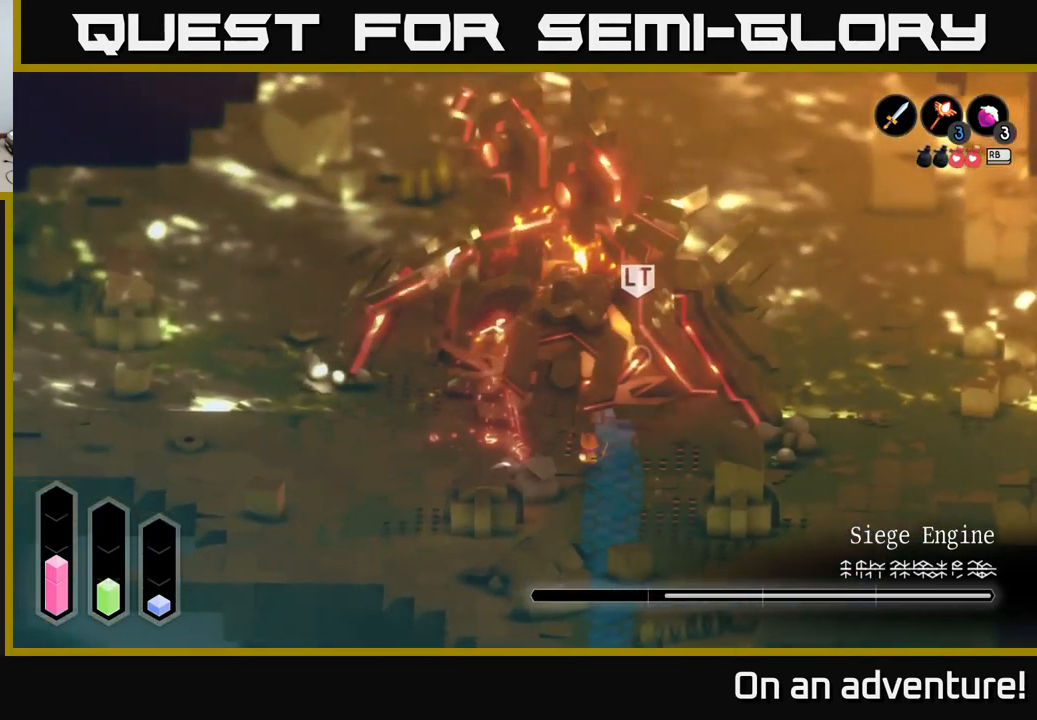
{"buttons": [], "left_stick": "up-right", "right_stick": "center", "events": []}
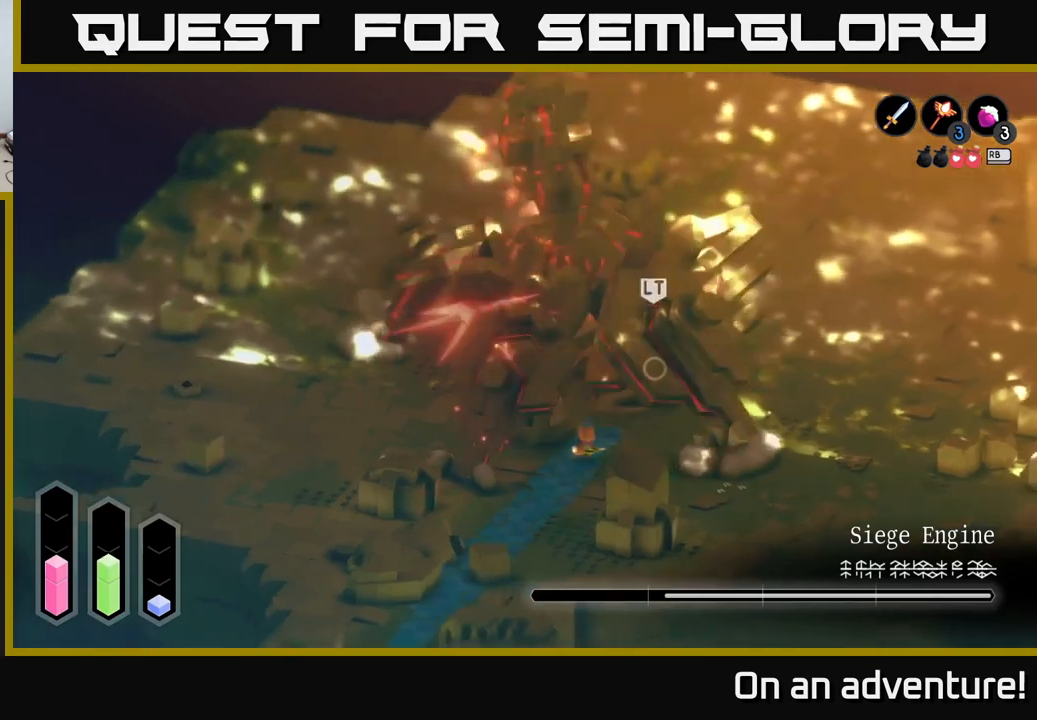
{"buttons": [], "left_stick": "up-right", "right_stick": "center", "events": []}
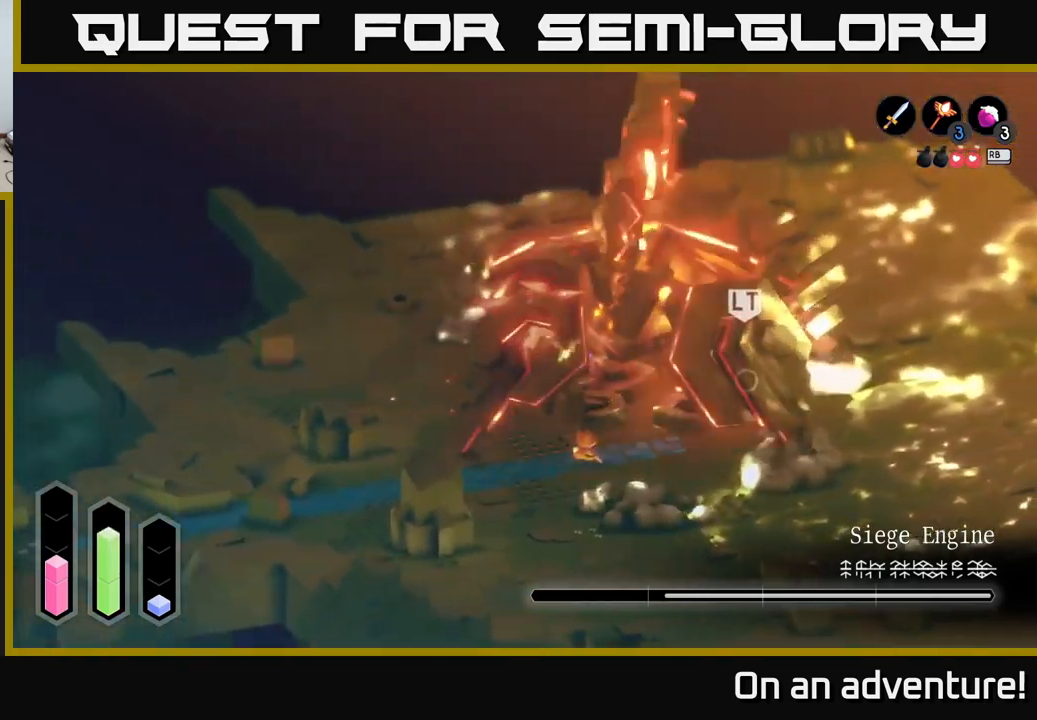
{"buttons": [], "left_stick": "right", "right_stick": "center", "events": [[300, "left_stick", "right"]]}
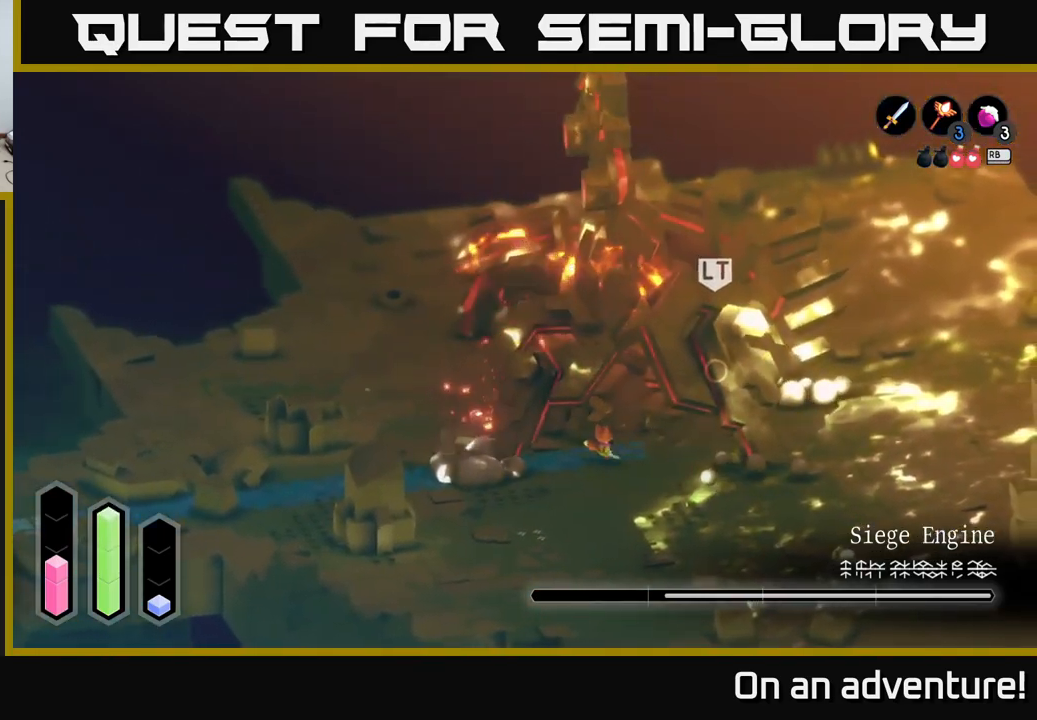
{"buttons": ["A"], "left_stick": "right", "right_stick": "center", "events": [[400, "A", "down"]]}